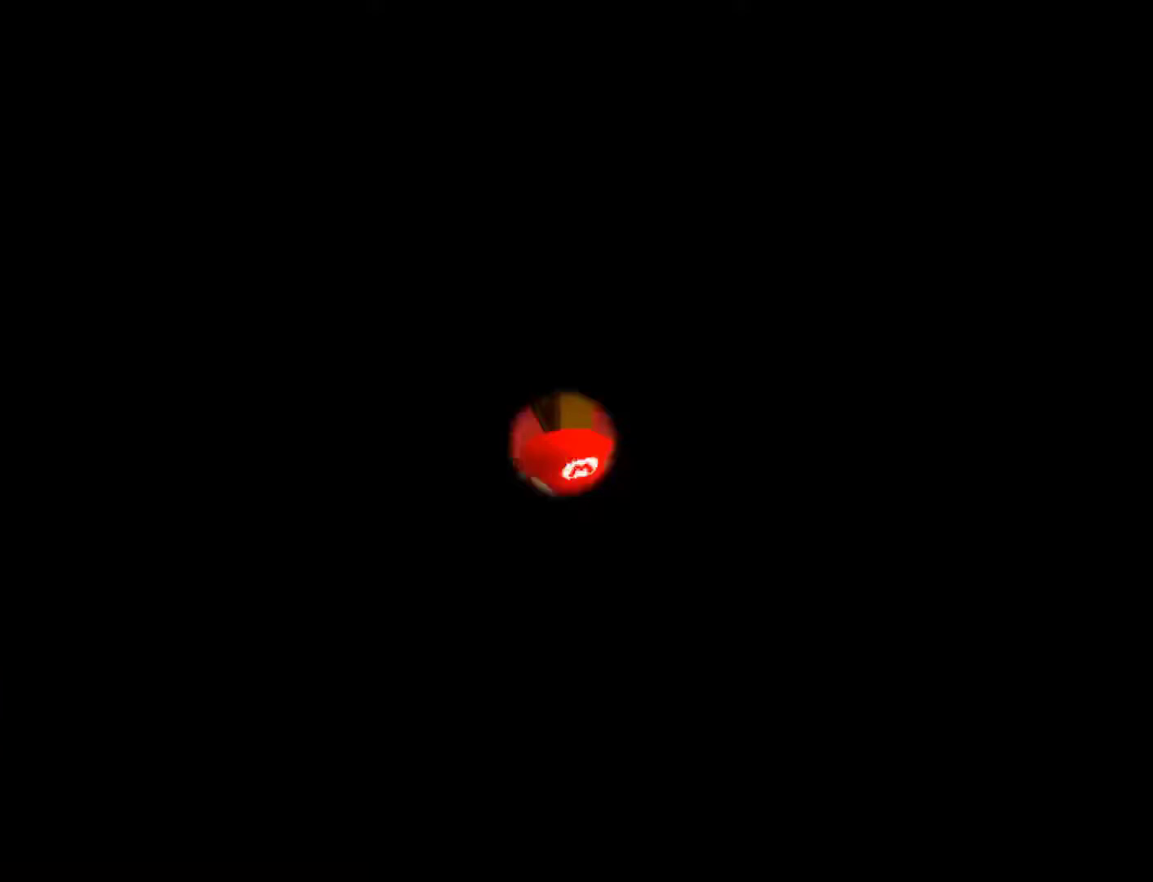
Gameplay with a controller (Nintendo layout); each line is a JSON object with the inputs held at the frame after it. "events" lists button and stick changes between this image and that frame as [ms after this image, input, new state], when the widget could be followed in between. Not read: L2 L3 R2 R3 SELECT Z.
{"buttons": [], "left_stick": "down-right", "right_stick": "center", "events": []}
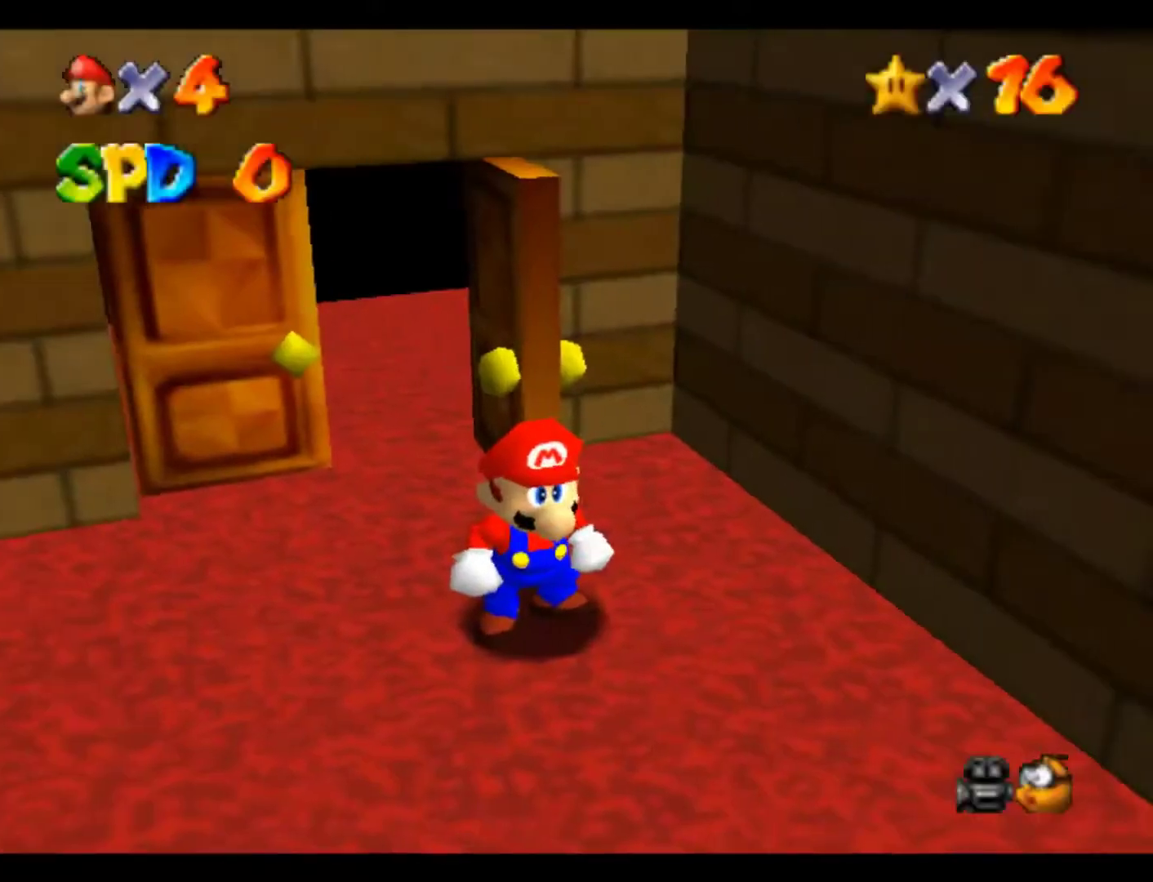
{"buttons": [], "left_stick": "down-right", "right_stick": "center", "events": []}
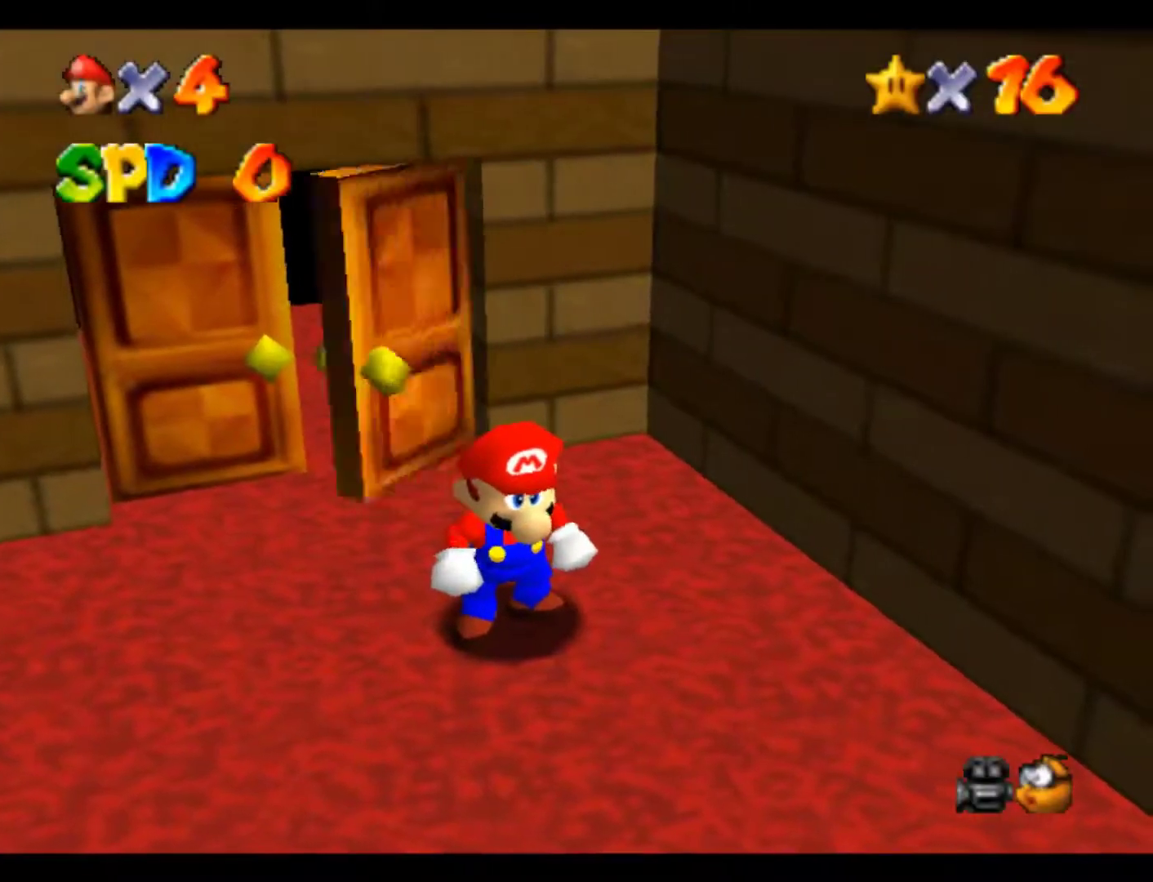
{"buttons": [], "left_stick": "down-right", "right_stick": "center", "events": []}
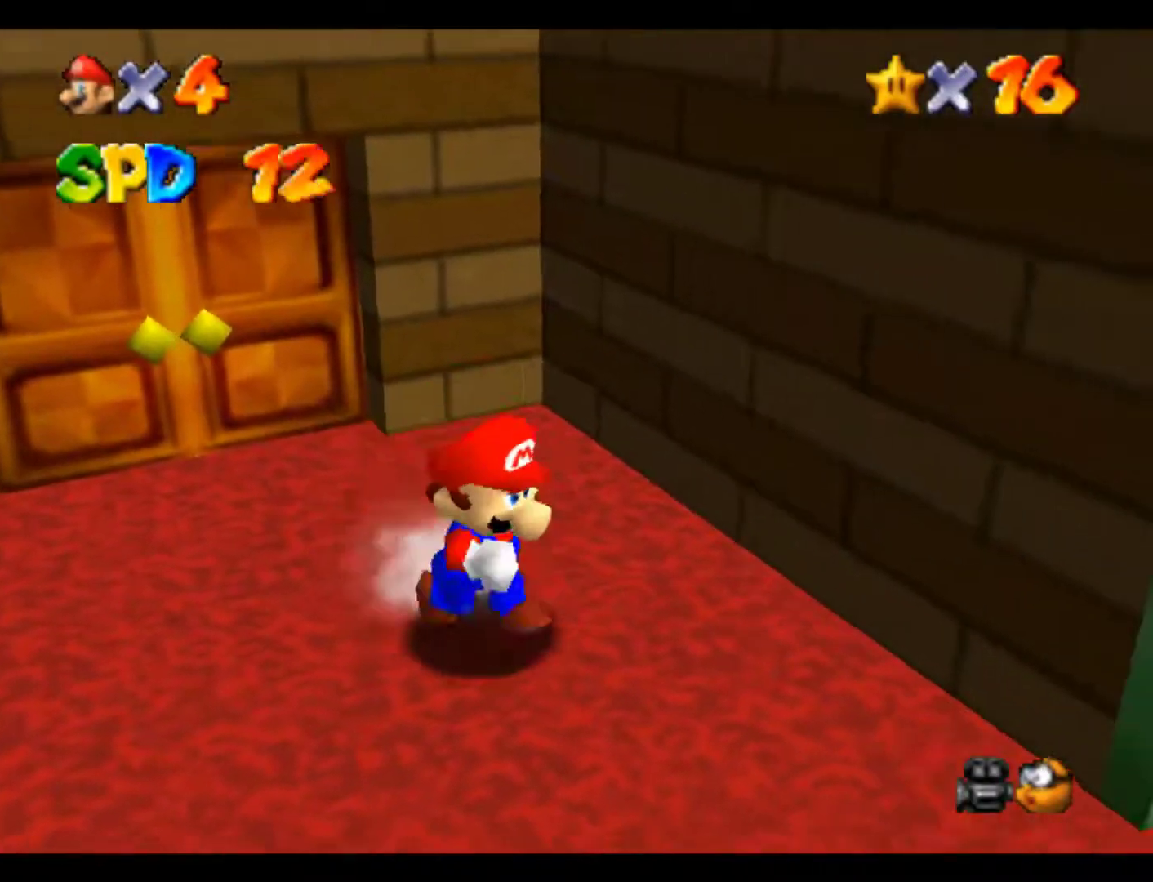
{"buttons": ["L1"], "left_stick": "up-right", "right_stick": "center"}
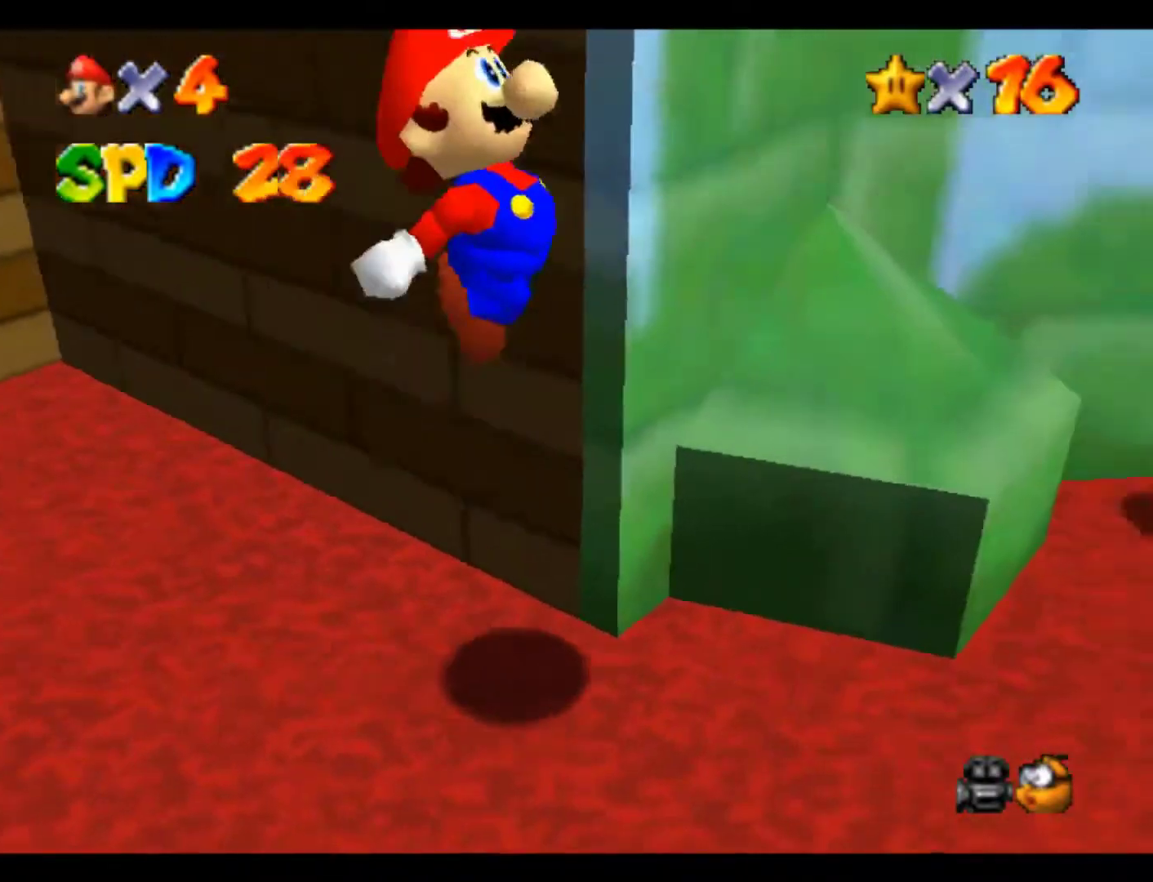
{"buttons": [], "left_stick": "up-right", "right_stick": "center", "events": [[333, "L1", "up"]]}
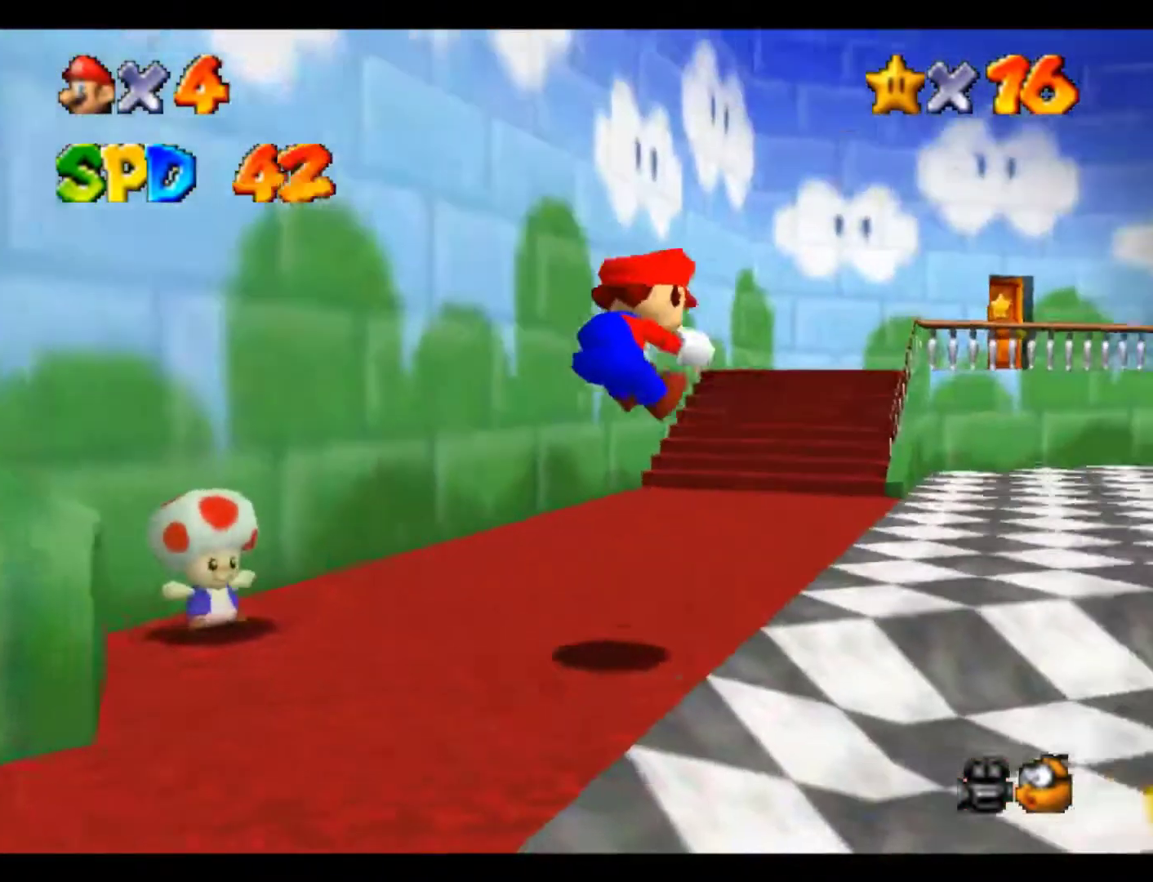
{"buttons": [], "left_stick": "up-right", "right_stick": "center", "events": []}
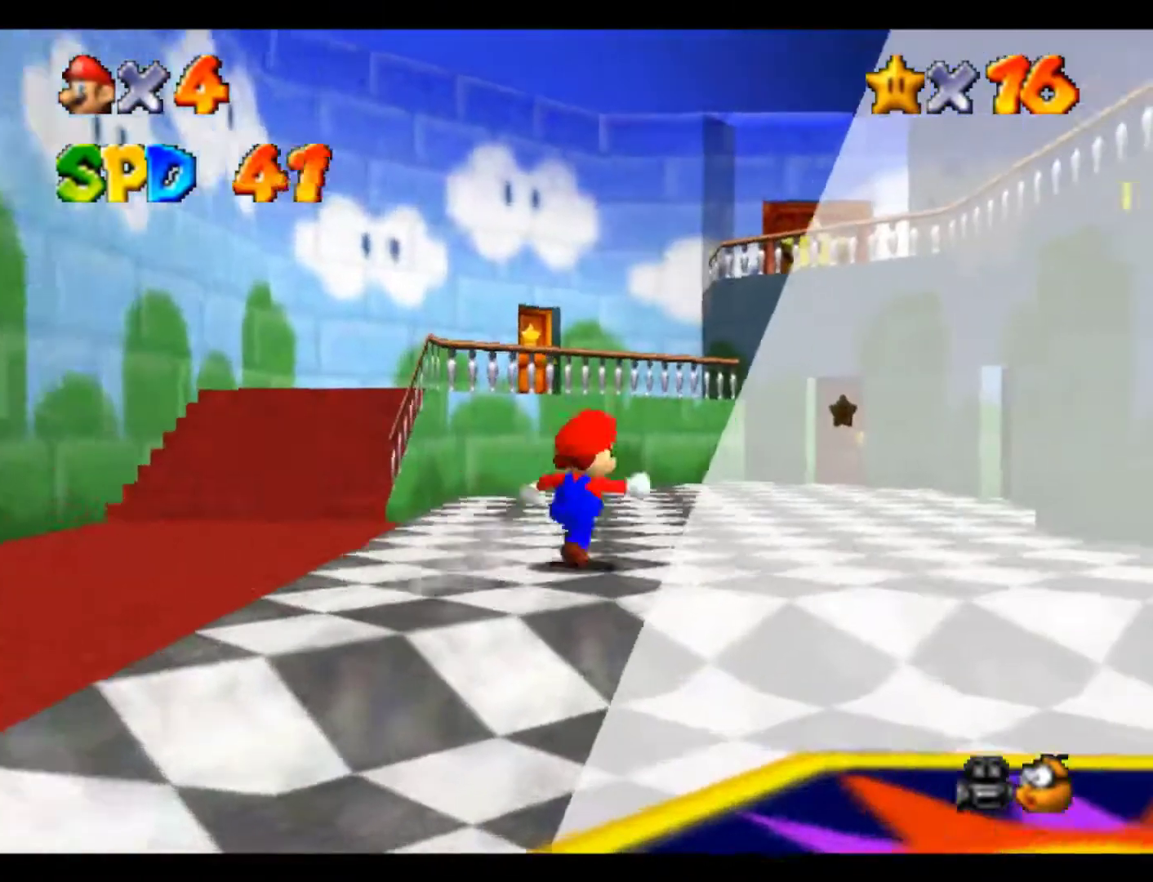
{"buttons": [], "left_stick": "up-right", "right_stick": "center", "events": []}
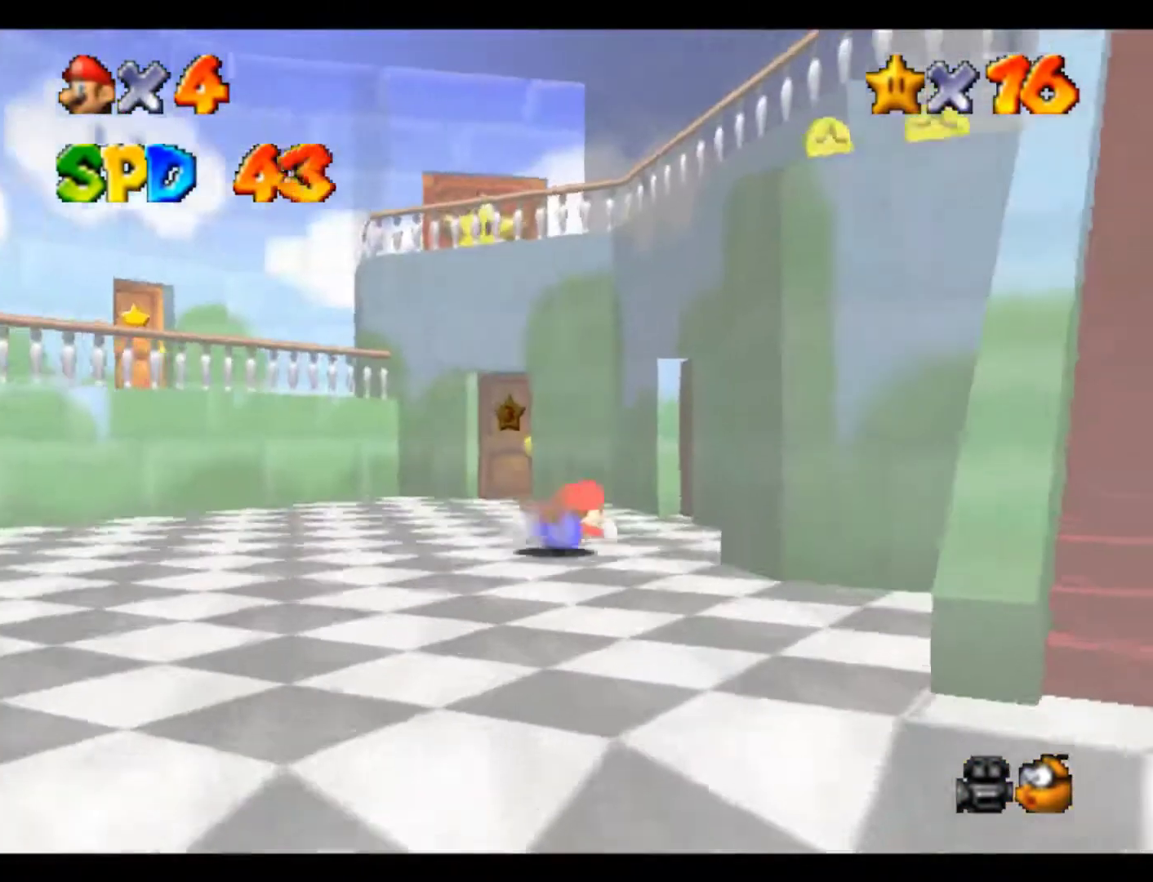
{"buttons": [], "left_stick": "up", "right_stick": "center", "events": [[133, "left_stick", "up"]]}
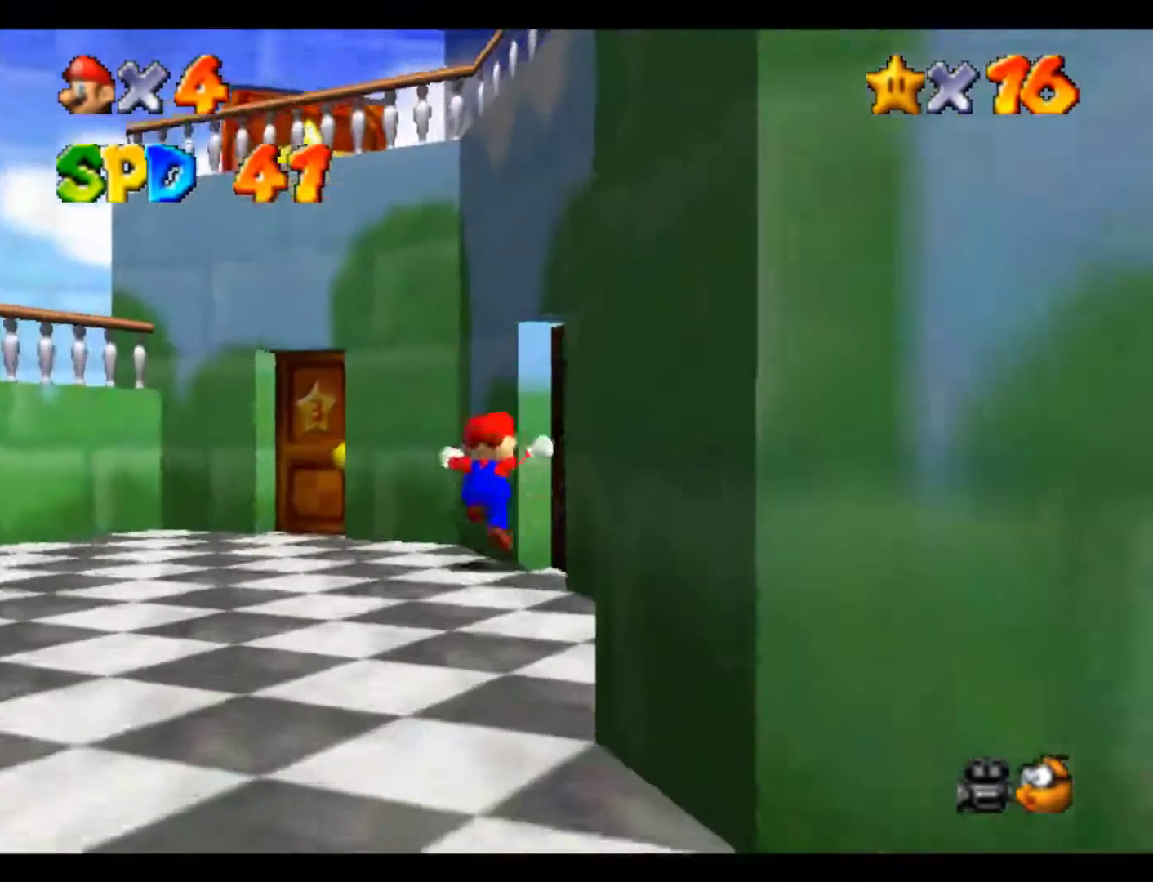
{"buttons": [], "left_stick": "up-right", "right_stick": "center", "events": [[133, "left_stick", "right"], [333, "left_stick", "up-right"]]}
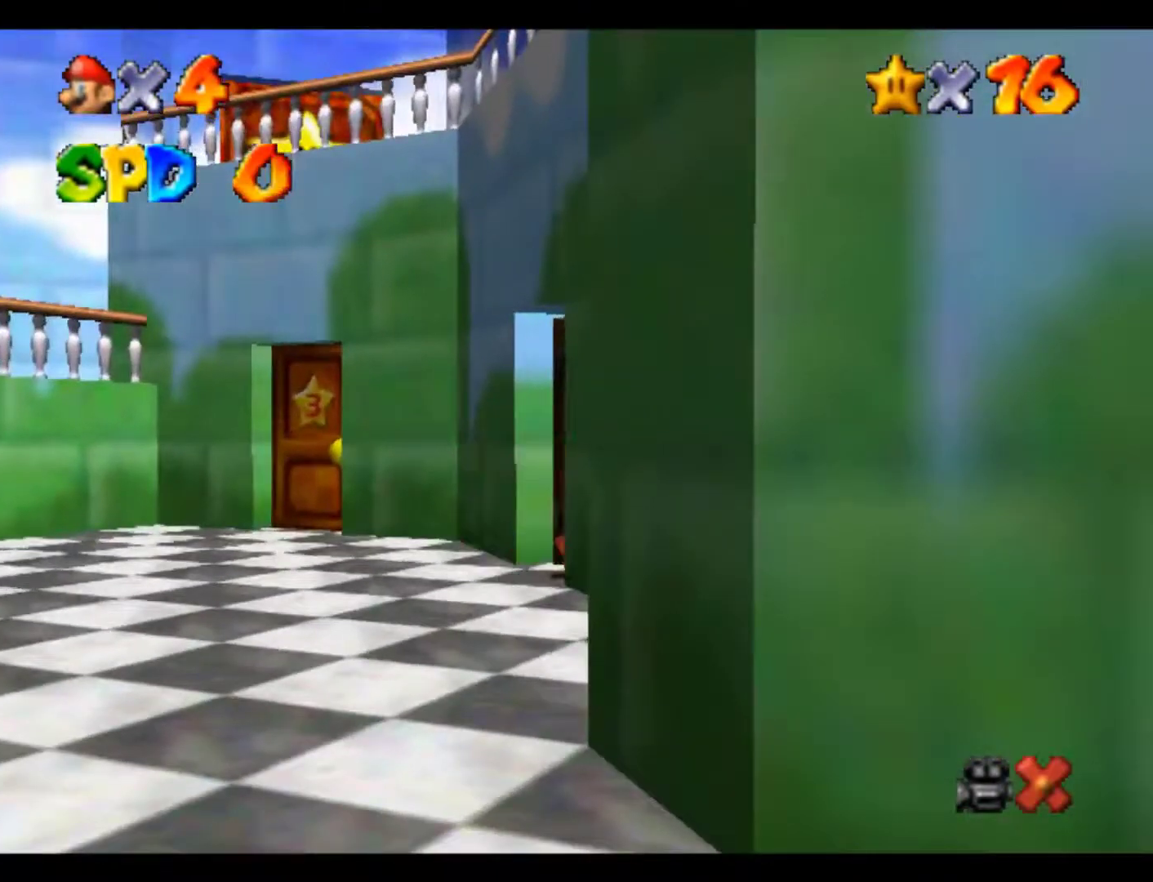
{"buttons": [], "left_stick": "up-right", "right_stick": "center", "events": [[67, "left_stick", "center"], [500, "left_stick", "up-right"]]}
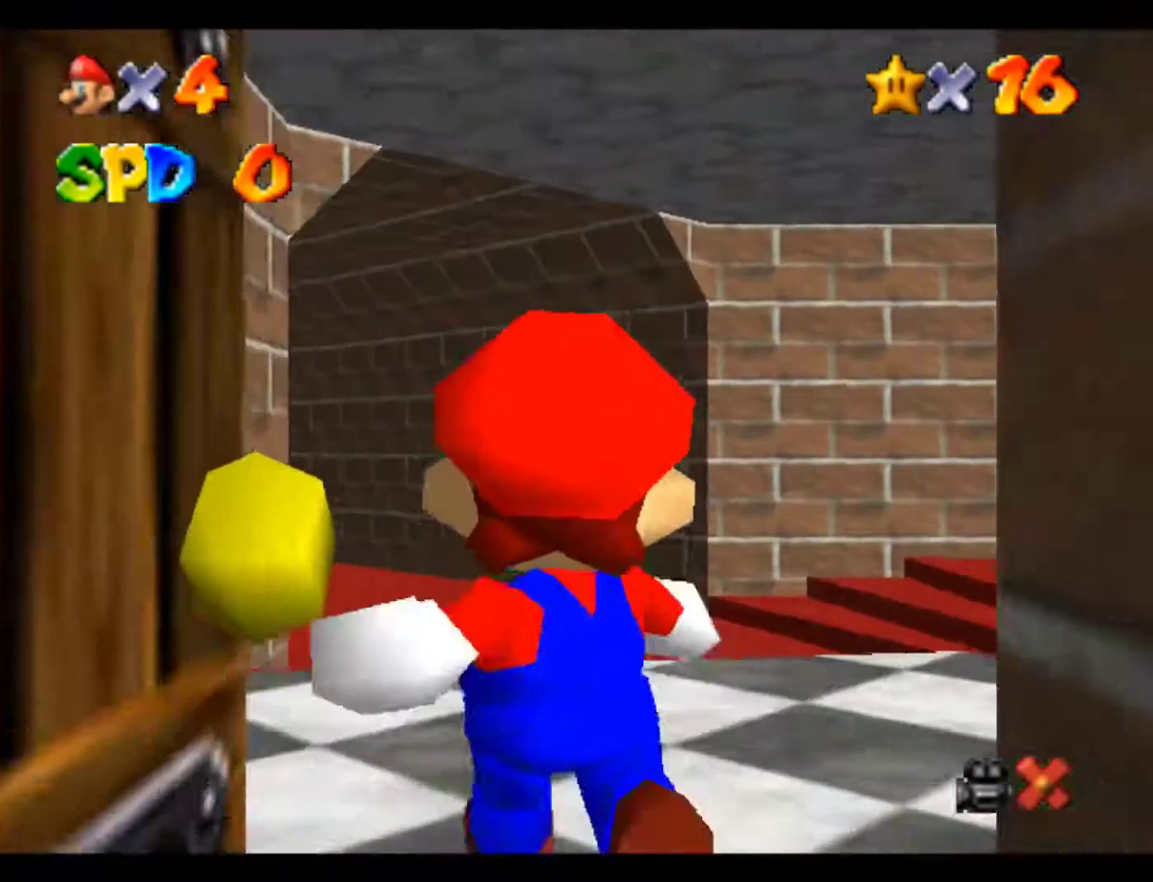
{"buttons": [], "left_stick": "up-right", "right_stick": "center", "events": []}
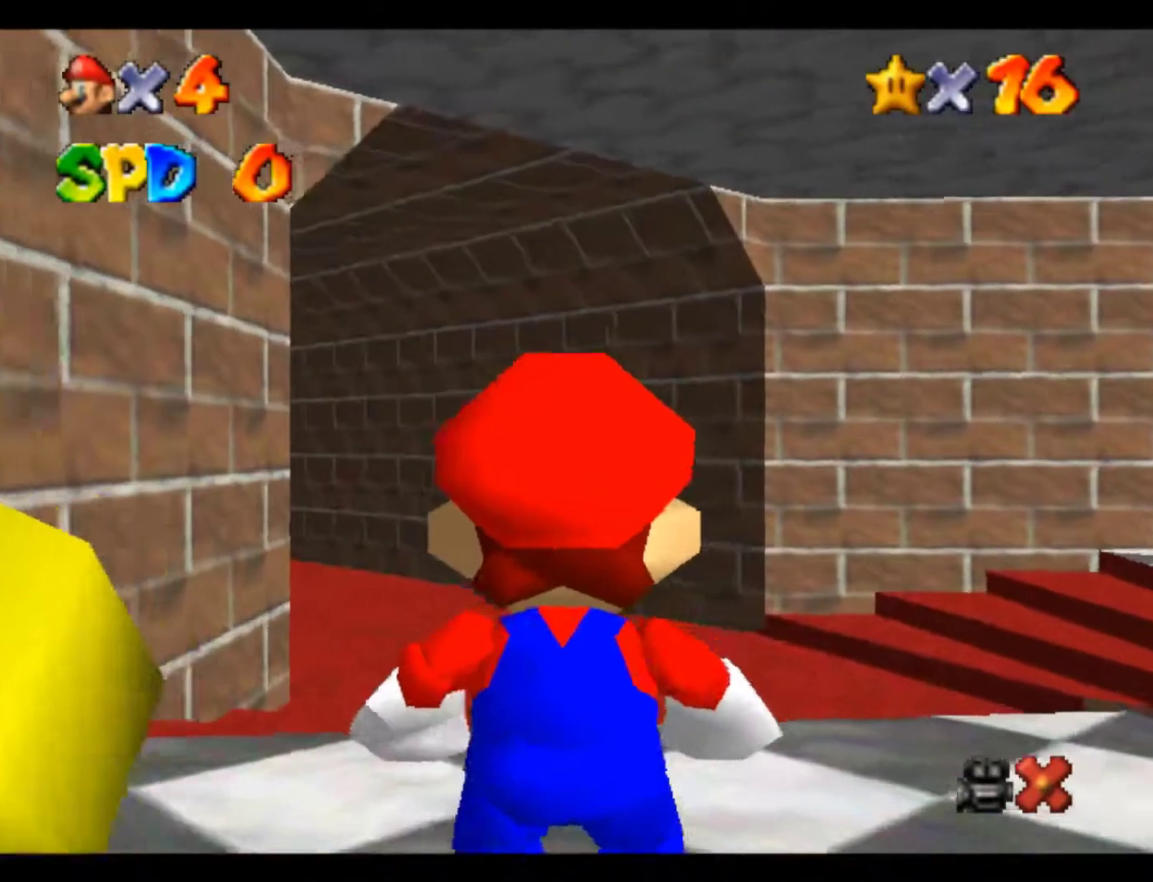
{"buttons": [], "left_stick": "up-right", "right_stick": "center", "events": []}
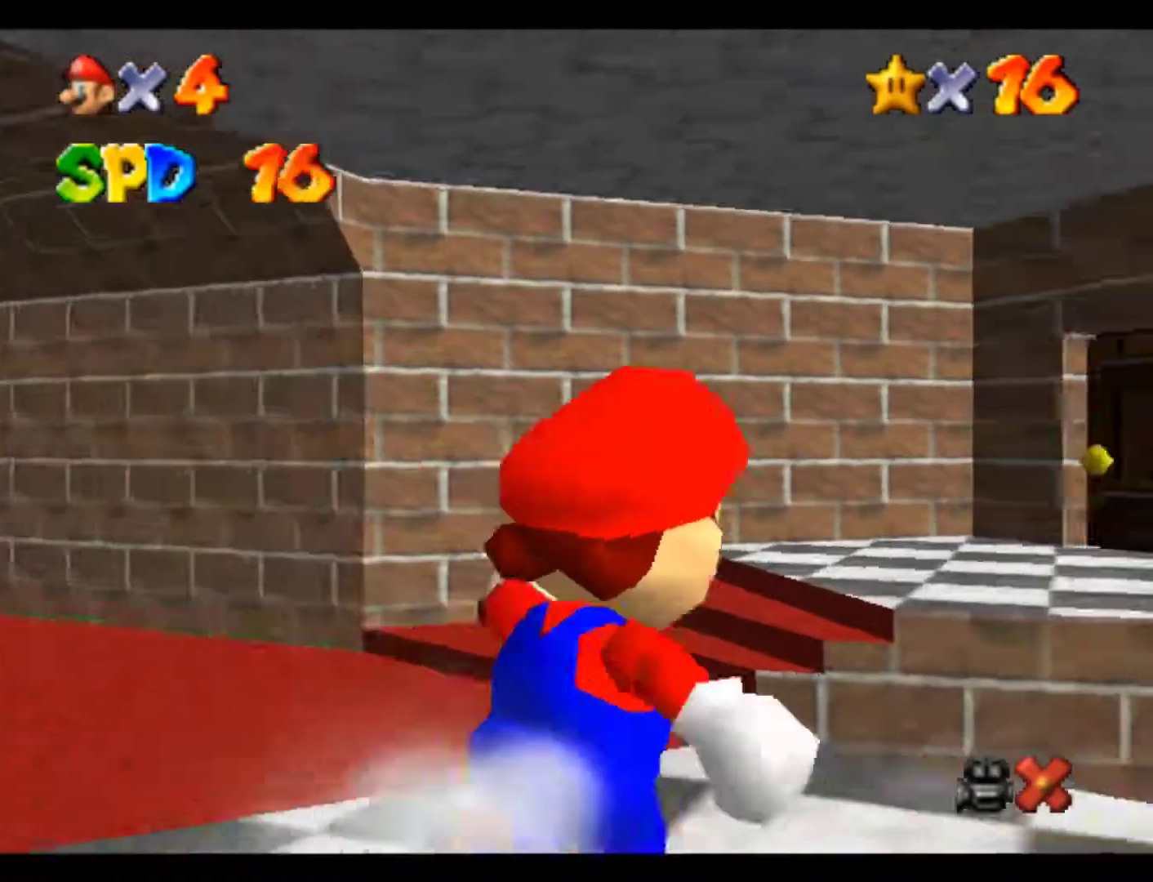
{"buttons": [], "left_stick": "up-right", "right_stick": "center", "events": []}
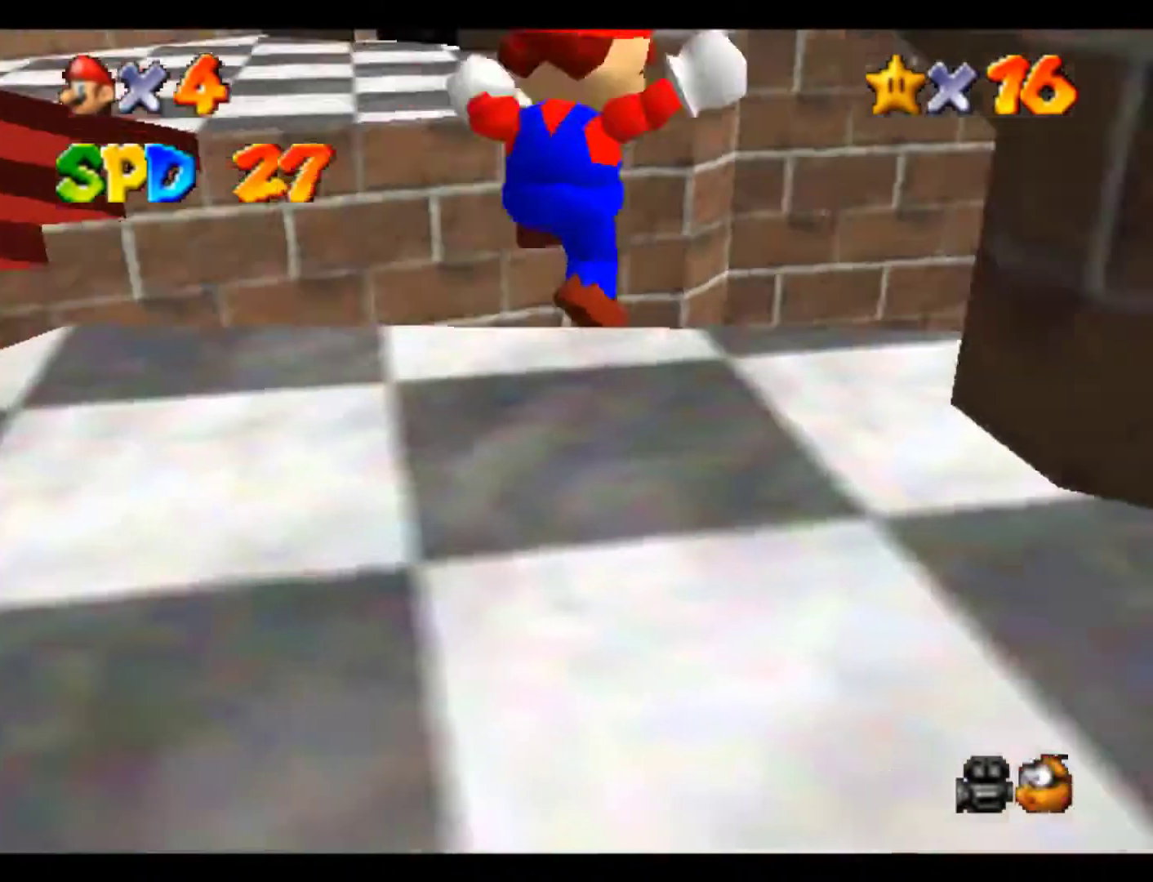
{"buttons": [], "left_stick": "up", "right_stick": "center", "events": [[300, "left_stick", "up"]]}
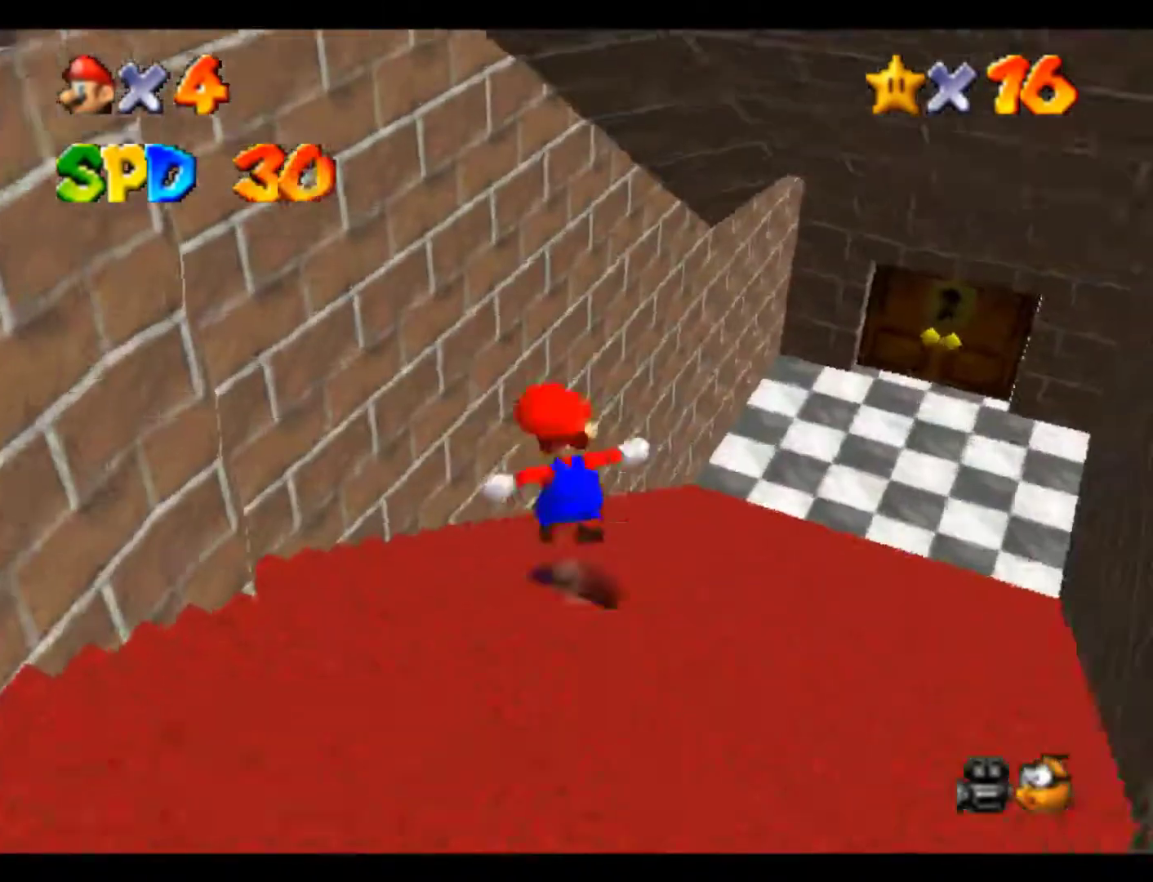
{"buttons": [], "left_stick": "up", "right_stick": "center"}
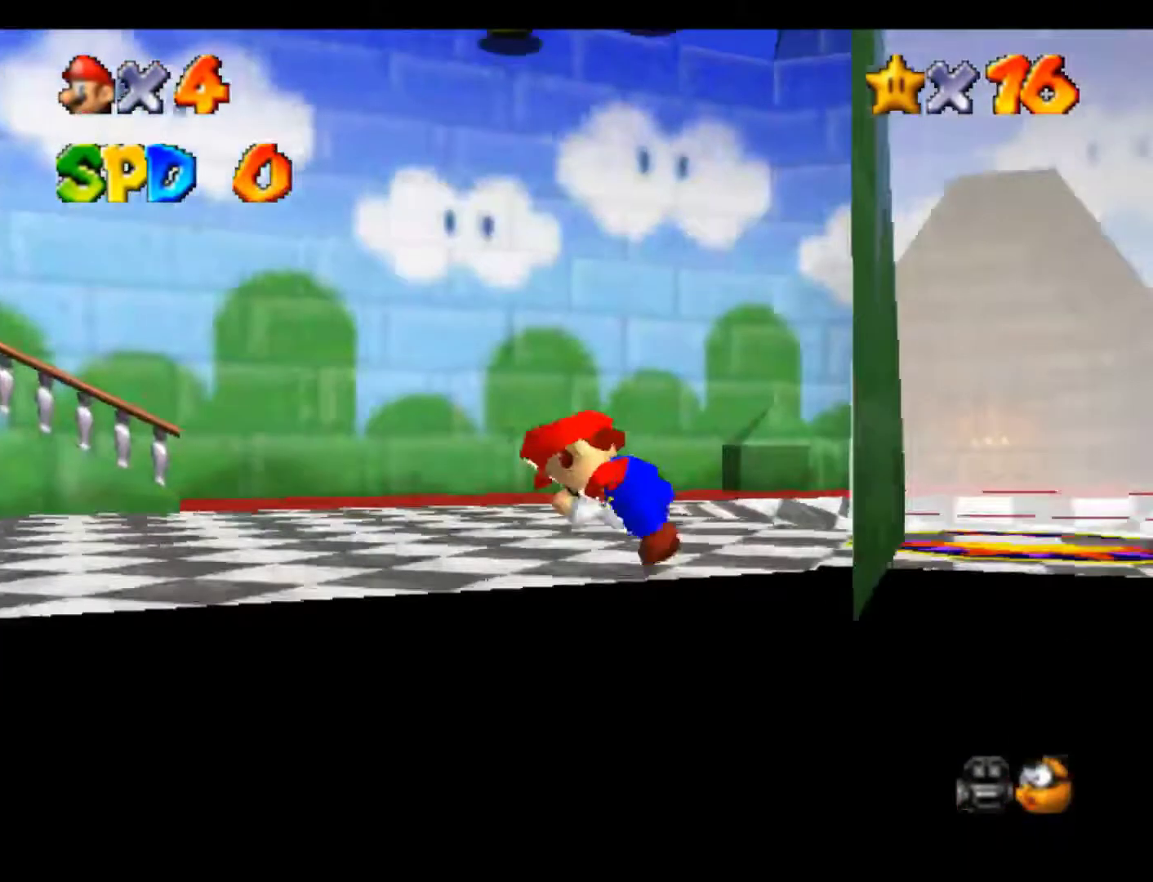
{"buttons": [], "left_stick": "center", "right_stick": "center", "events": [[133, "left_stick", "center"]]}
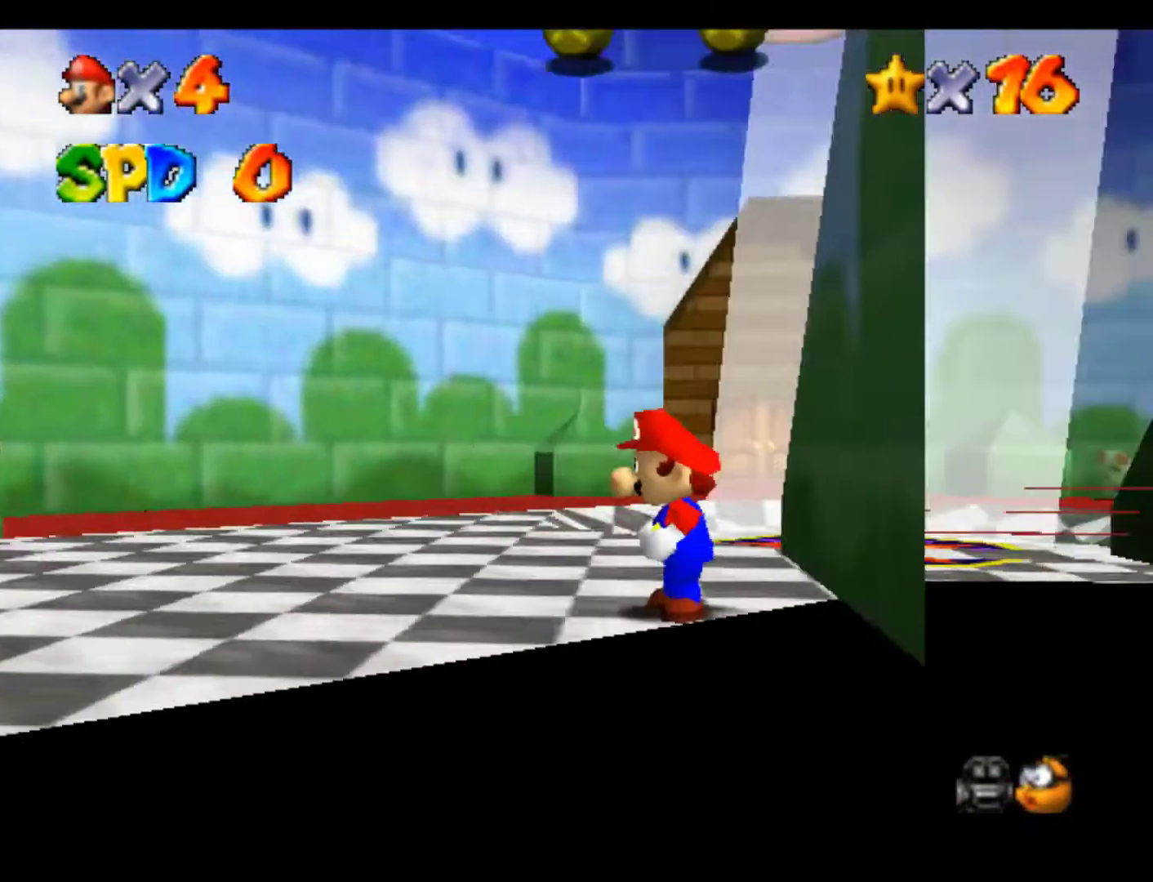
{"buttons": [], "left_stick": "up-right", "right_stick": "center", "events": [[233, "left_stick", "up-right"]]}
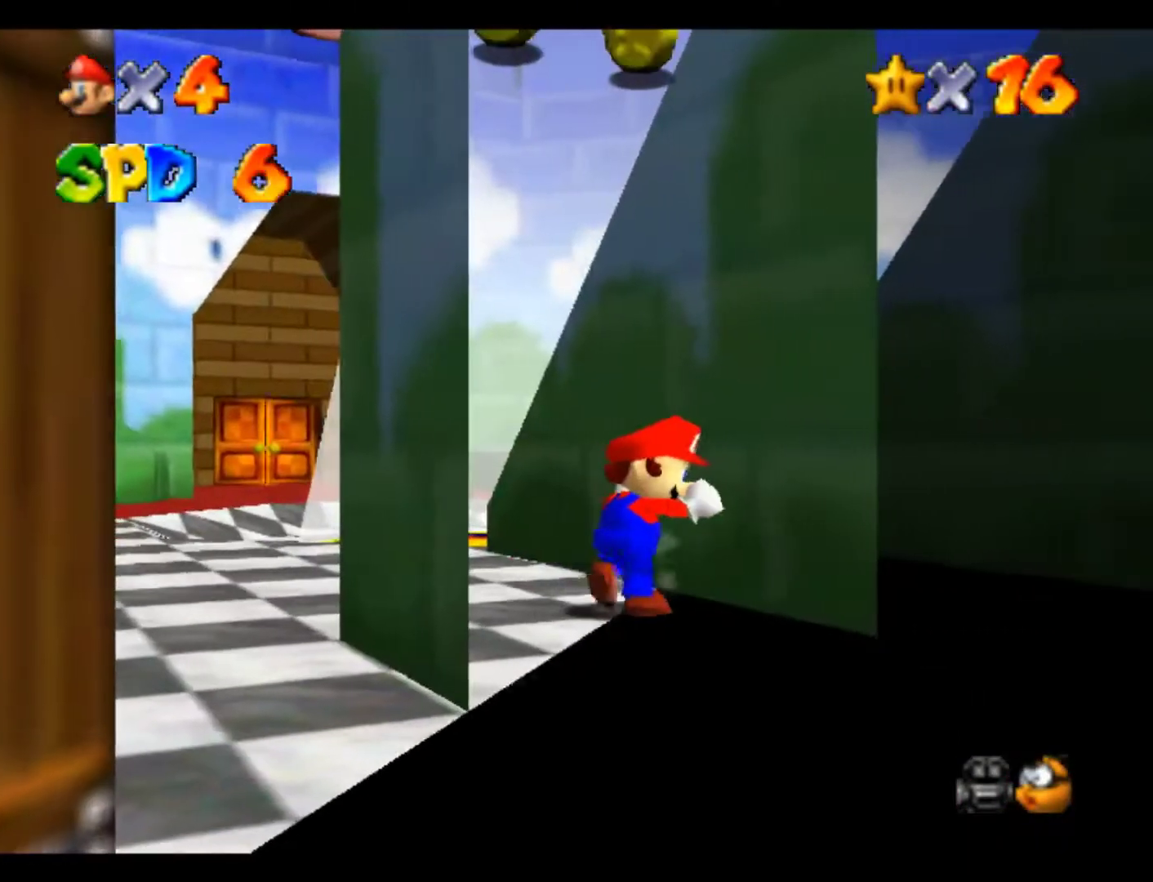
{"buttons": [], "left_stick": "up-right", "right_stick": "center", "events": [[267, "left_stick", "up"], [367, "left_stick", "up-right"]]}
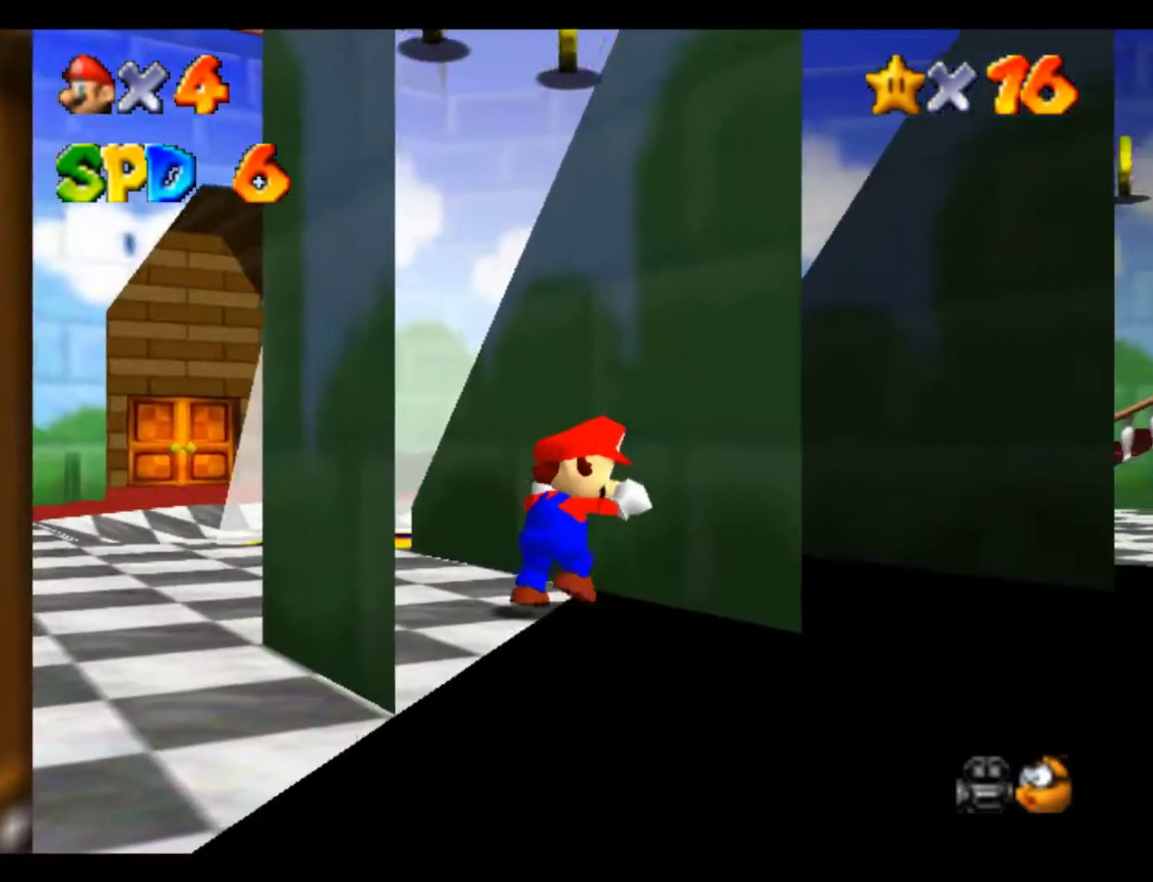
{"buttons": [], "left_stick": "up-right", "right_stick": "center", "events": [[233, "left_stick", "up"], [367, "left_stick", "up-right"]]}
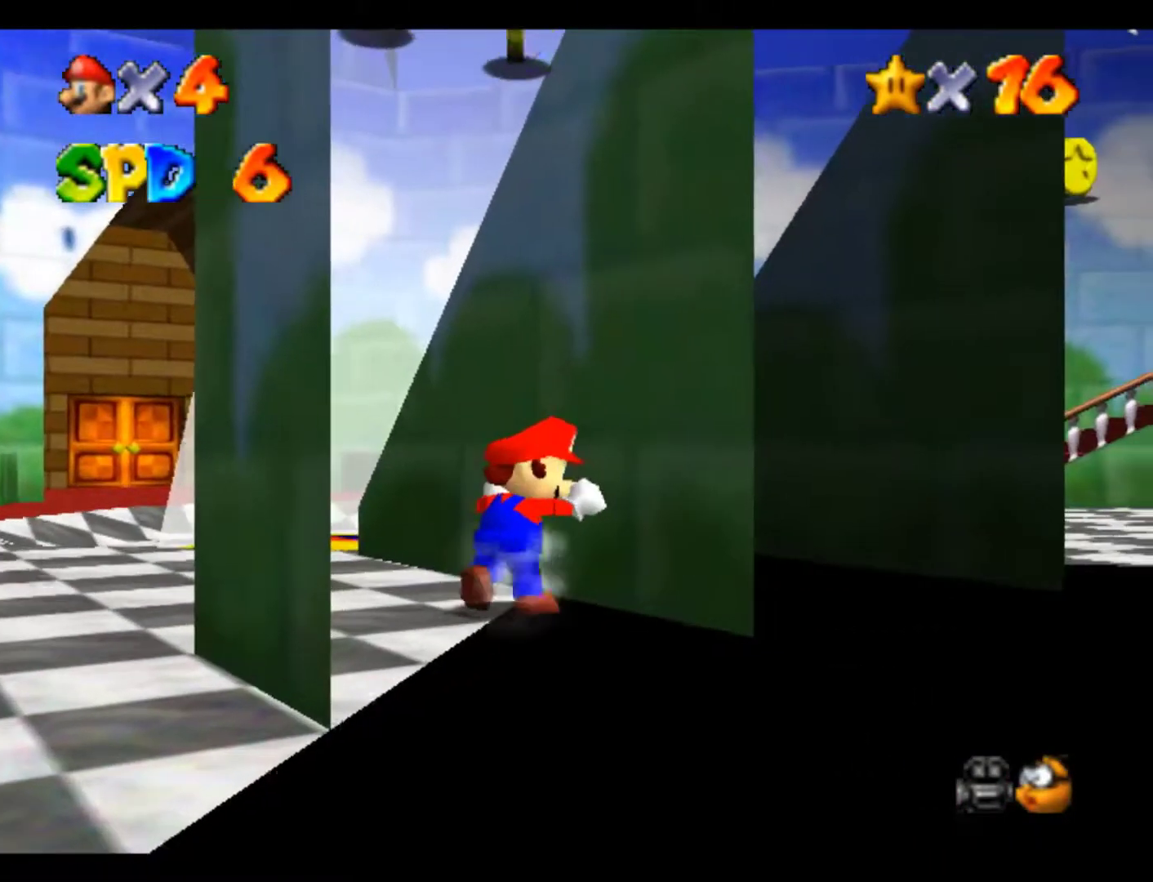
{"buttons": [], "left_stick": "up-right", "right_stick": "center", "events": []}
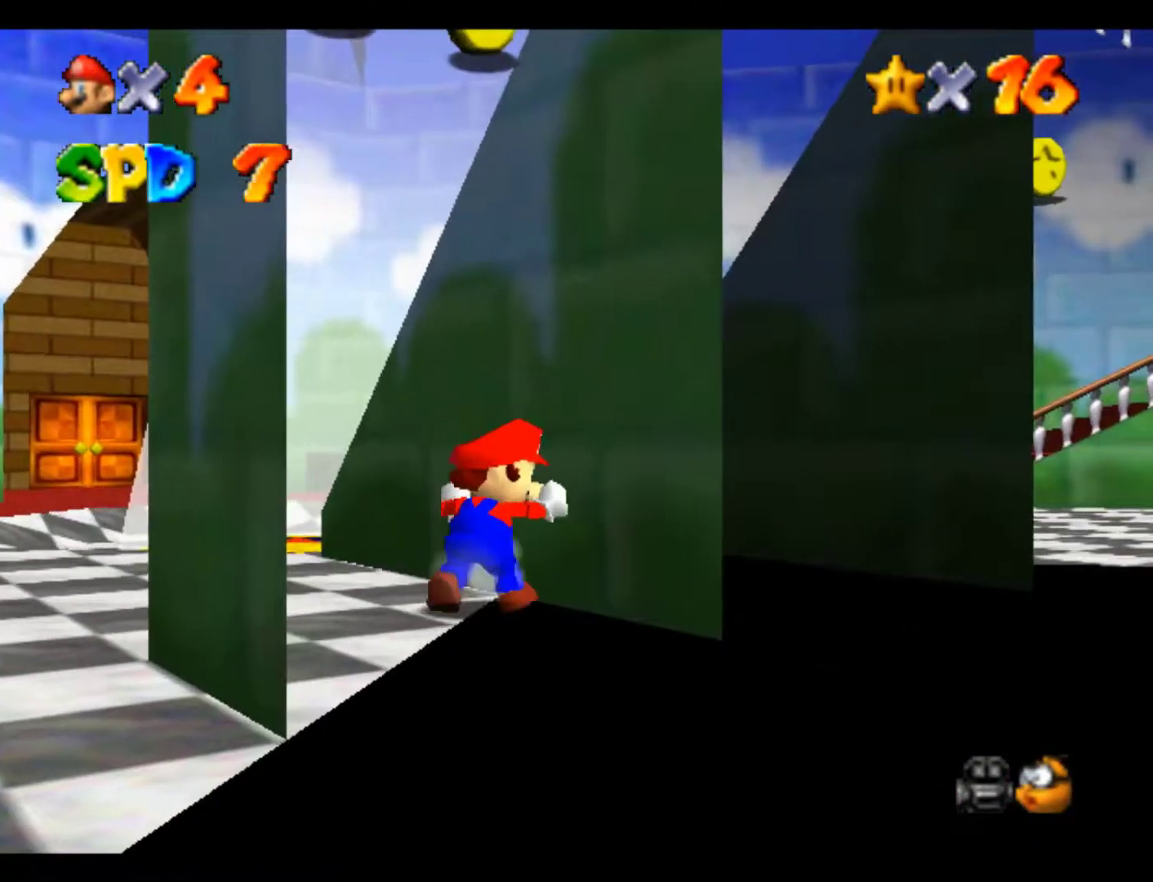
{"buttons": [], "left_stick": "up-right", "right_stick": "center", "events": []}
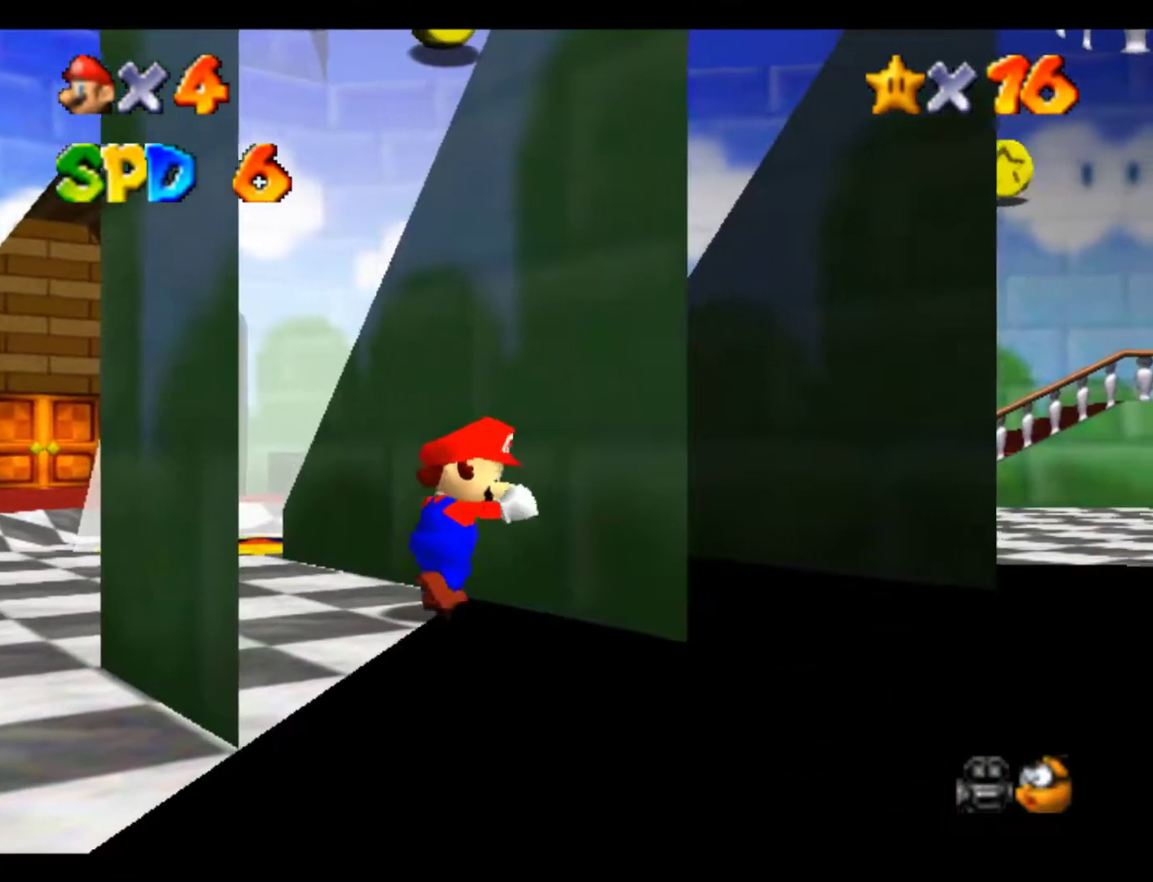
{"buttons": [], "left_stick": "down", "right_stick": "center", "events": [[33, "left_stick", "down-right"], [100, "left_stick", "down"]]}
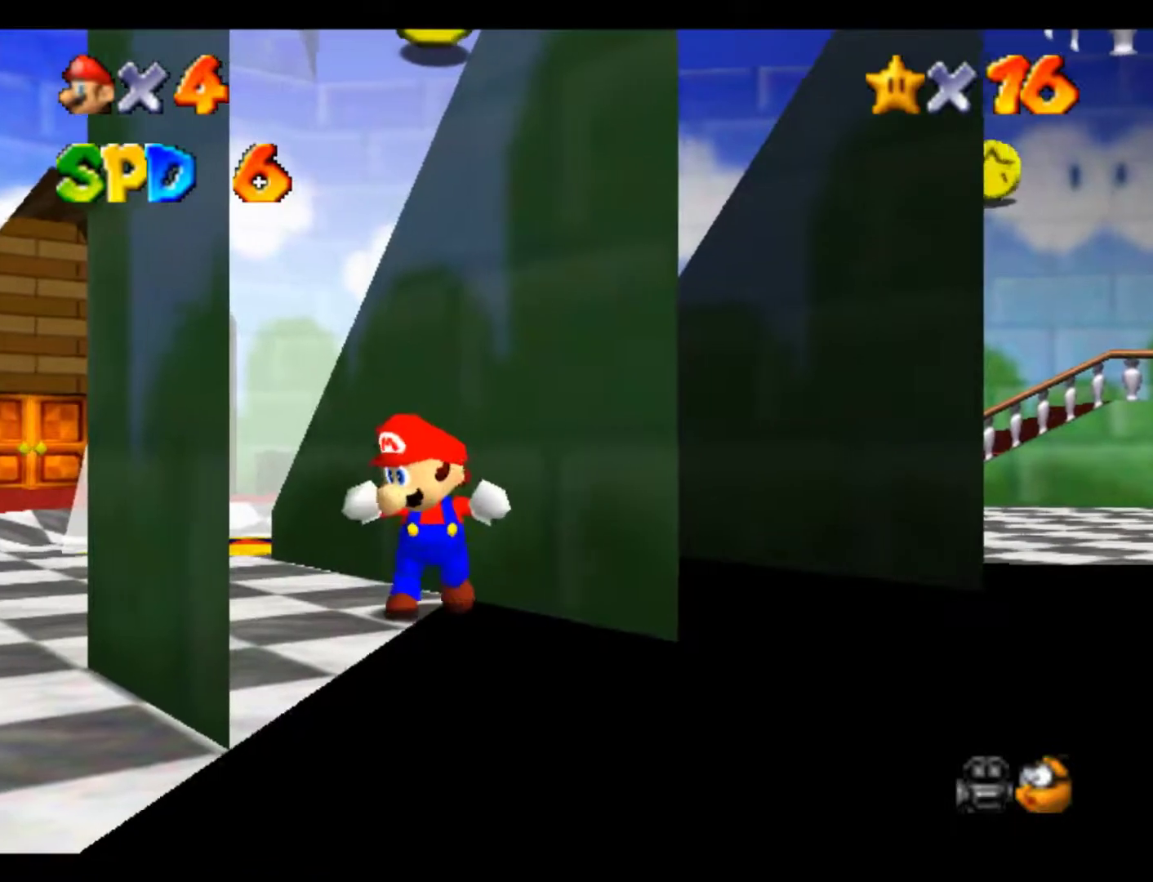
{"buttons": [], "left_stick": "down", "right_stick": "center", "events": []}
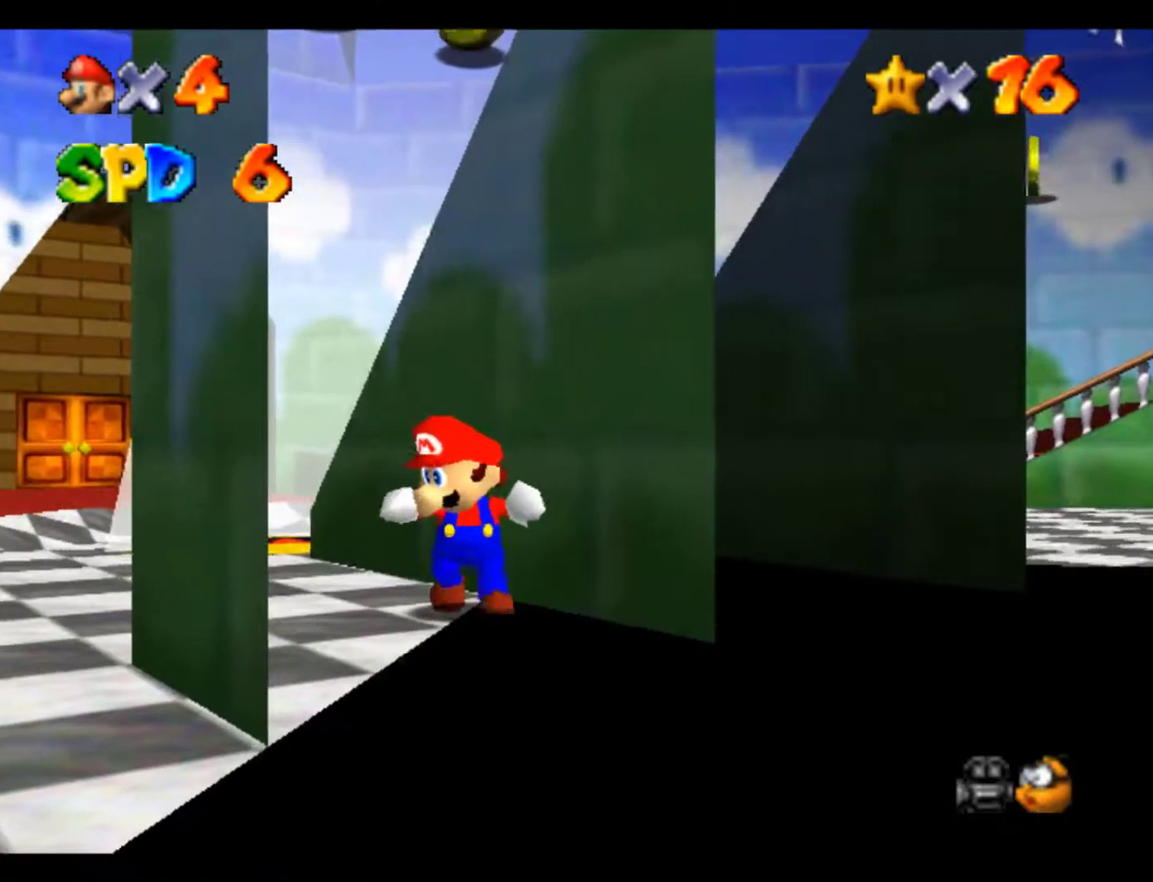
{"buttons": [], "left_stick": "down-left", "right_stick": "center", "events": [[400, "left_stick", "down-left"]]}
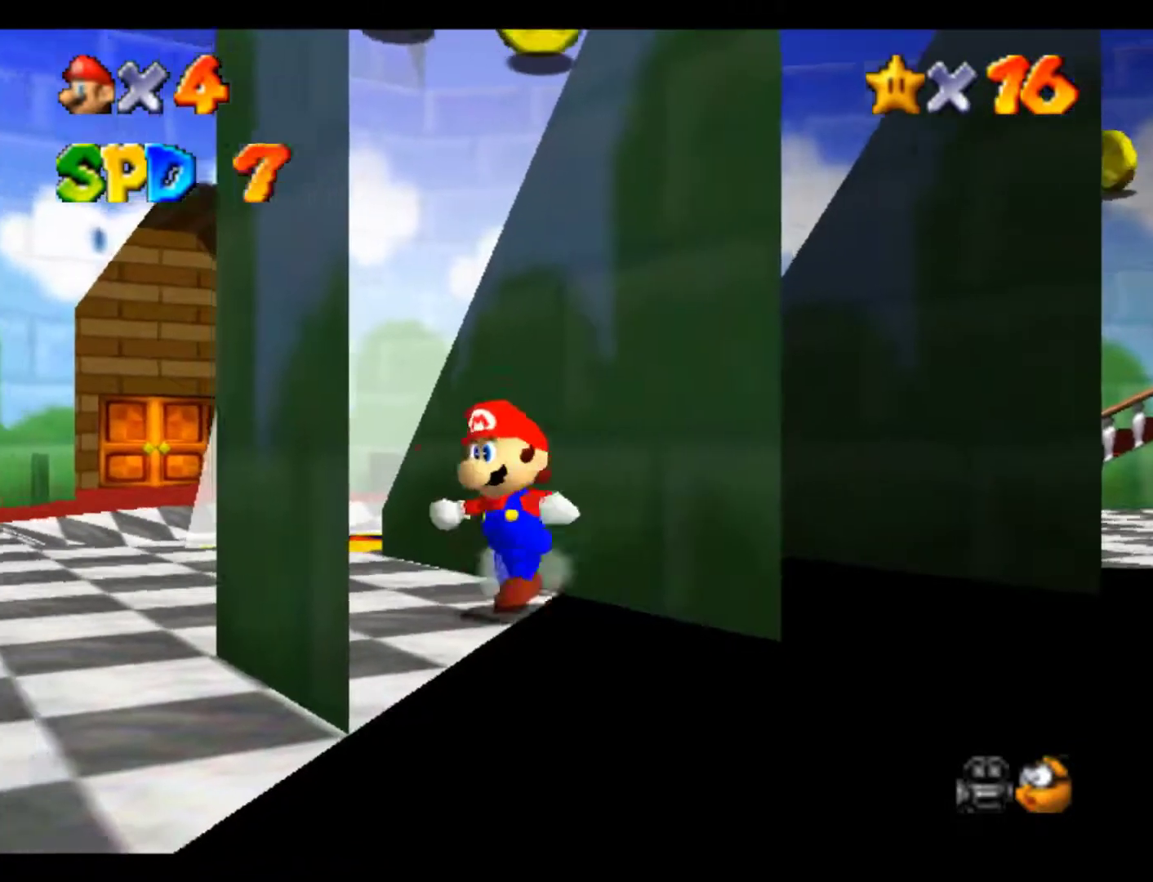
{"buttons": [], "left_stick": "up-right", "right_stick": "center", "events": [[133, "left_stick", "right"], [200, "A", "down"], [300, "A", "up"], [367, "left_stick", "up-right"]]}